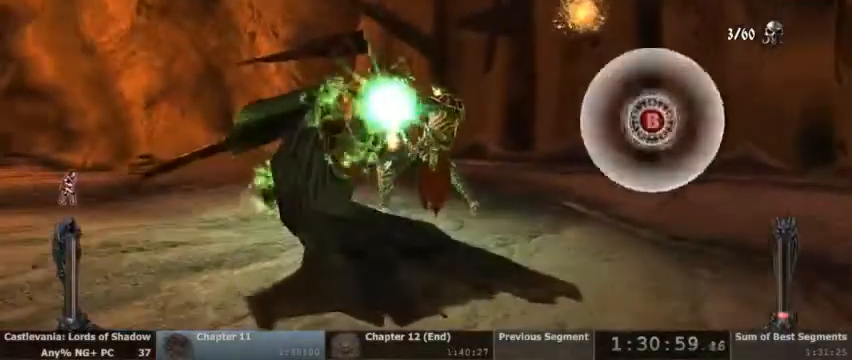
Gameplay with a controller (PlayStation layout); each line is a JSON object with the inputs held at the frame after it (dt_ms = milliseconds from this image to that frame). "events" lists button and stick changes between this image and that frame as [ms after this image, input, new state], when the widget could be followed in between. Not read: DPAD_UP HOME L1 L3 R1 R3 SELECT START.
{"dt_ms": 500, "buttons": [], "events": [[233, "CIRCLE", "down"], [333, "CIRCLE", "up"], [400, "CIRCLE", "down"], [500, "CIRCLE", "up"]]}
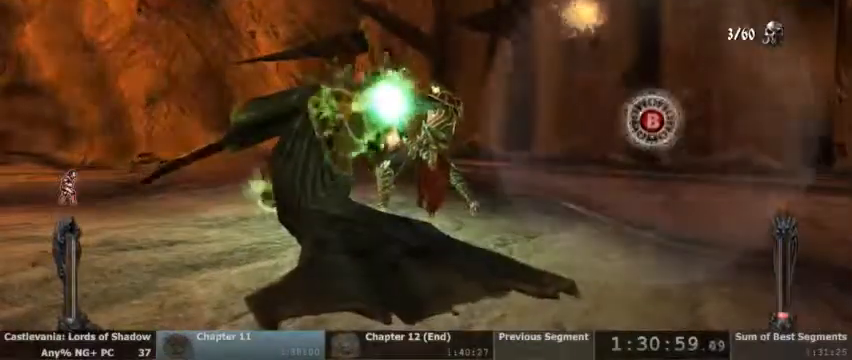
{"dt_ms": 500, "buttons": [], "events": [[100, "CIRCLE", "down"], [167, "CIRCLE", "up"], [300, "CIRCLE", "down"], [367, "CIRCLE", "up"]]}
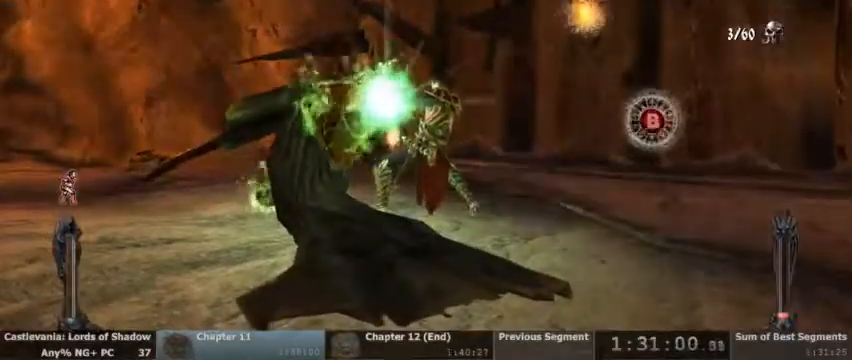
{"dt_ms": 500, "buttons": ["CIRCLE"], "events": [[33, "CIRCLE", "down"], [200, "CIRCLE", "up"], [333, "CIRCLE", "down"]]}
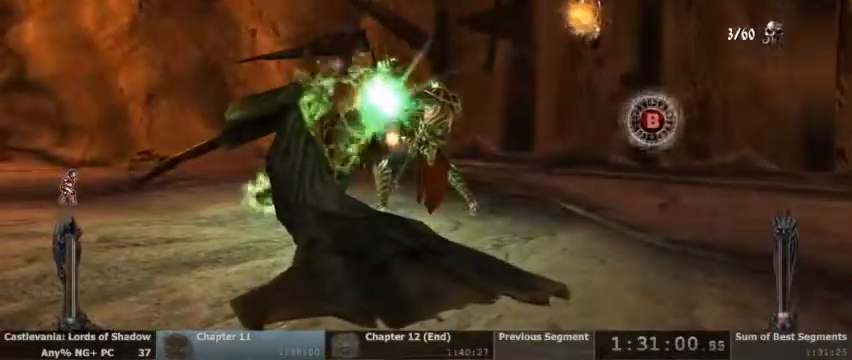
{"dt_ms": 500, "buttons": ["CIRCLE"], "events": [[300, "CIRCLE", "up"], [467, "CIRCLE", "down"]]}
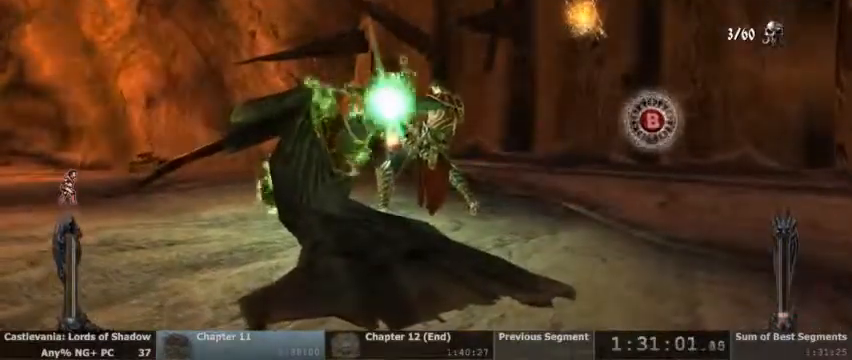
{"dt_ms": 1000, "buttons": [], "events": [[200, "CIRCLE", "up"], [267, "CIRCLE", "down"], [333, "CIRCLE", "up"], [600, "CIRCLE", "down"], [900, "CIRCLE", "up"]]}
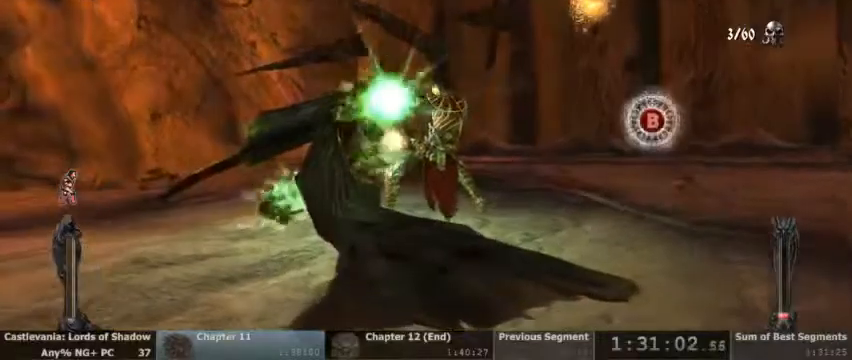
{"dt_ms": 500, "buttons": ["CIRCLE"], "events": [[367, "CIRCLE", "down"]]}
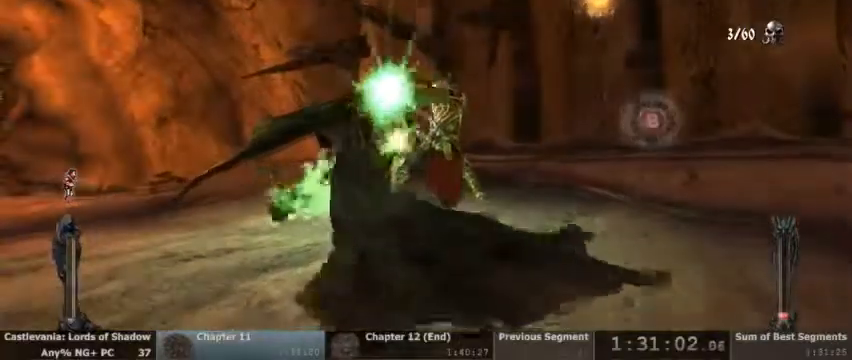
{"dt_ms": 500, "buttons": []}
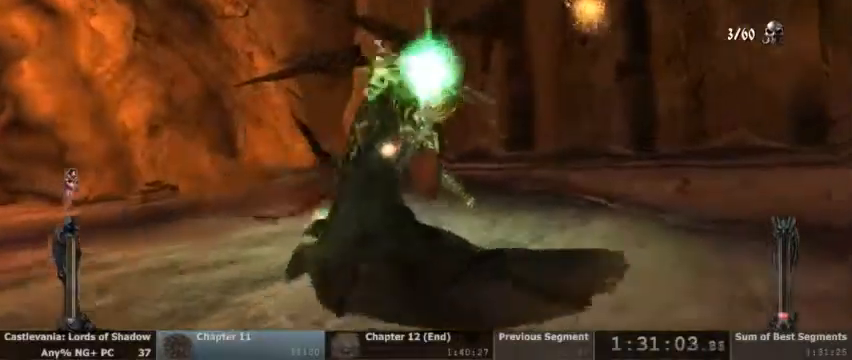
{"dt_ms": 500, "buttons": ["CIRCLE"], "events": [[33, "CIRCLE", "down"], [167, "CIRCLE", "up"], [467, "CIRCLE", "down"]]}
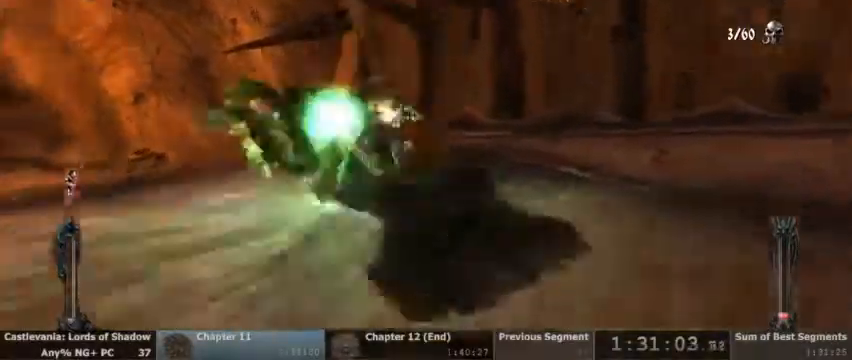
{"dt_ms": 500, "buttons": [], "events": [[33, "CIRCLE", "up"], [200, "CIRCLE", "down"], [267, "CIRCLE", "up"], [433, "CIRCLE", "down"], [500, "CIRCLE", "up"]]}
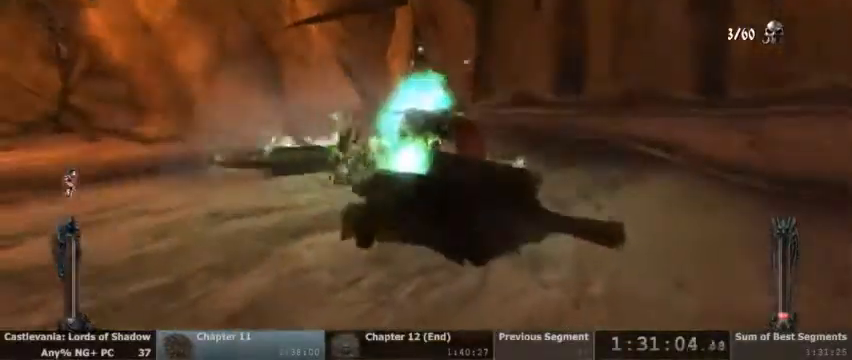
{"dt_ms": 500, "buttons": [], "events": [[67, "CIRCLE", "down"], [133, "CIRCLE", "up"], [300, "CIRCLE", "down"], [367, "CIRCLE", "up"]]}